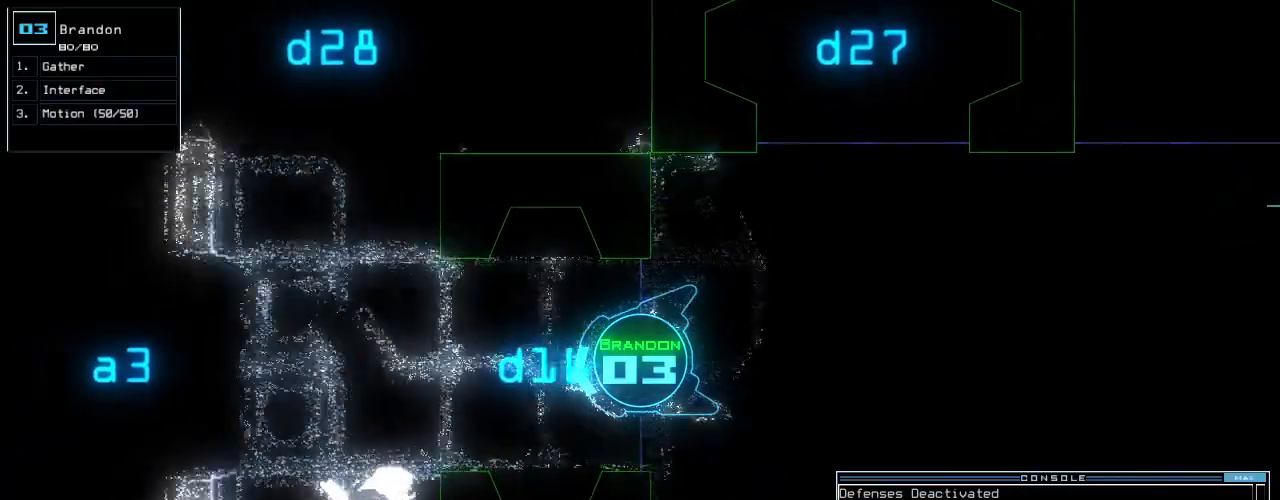
Gameplay with keyboard; each line is a JSON object with the keys held at the frame after it. "events" lists presses ("down") and releases ("up") of ".", "0", "1", "2", "3", "4", "5", "6", "7", "8", "9", "a", "b", "backspace", "c", "caps_lock", "comma", "ctrl_l", "ctrl_r", "d", "down", "e", "equals", "escape", "f10", "g", "h", "i", "j", "k", "l", "left", "m", "minus", "n", "o", "p", "q", "quote", "r", "return", "right", "s", "semicolon", "shift_l", "shift_r", "space", "t", "tab", "tilde", "u", "up", "v", "w", "x", "y" and "z" between this image and that frame as [ms after this image, input, new state], when the widget could be followed in between. No other keys are recorded. Mouse input is not recorded. Not read: f.
{"keys": ["up"]}
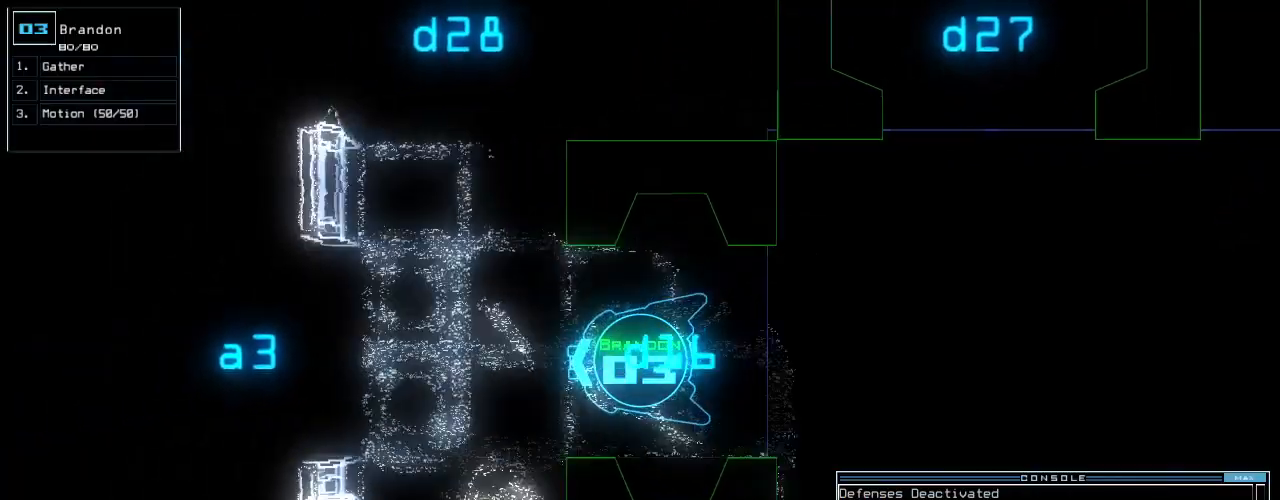
{"keys": ["up"], "events": [[260, "right", "down"], [420, "right", "up"]]}
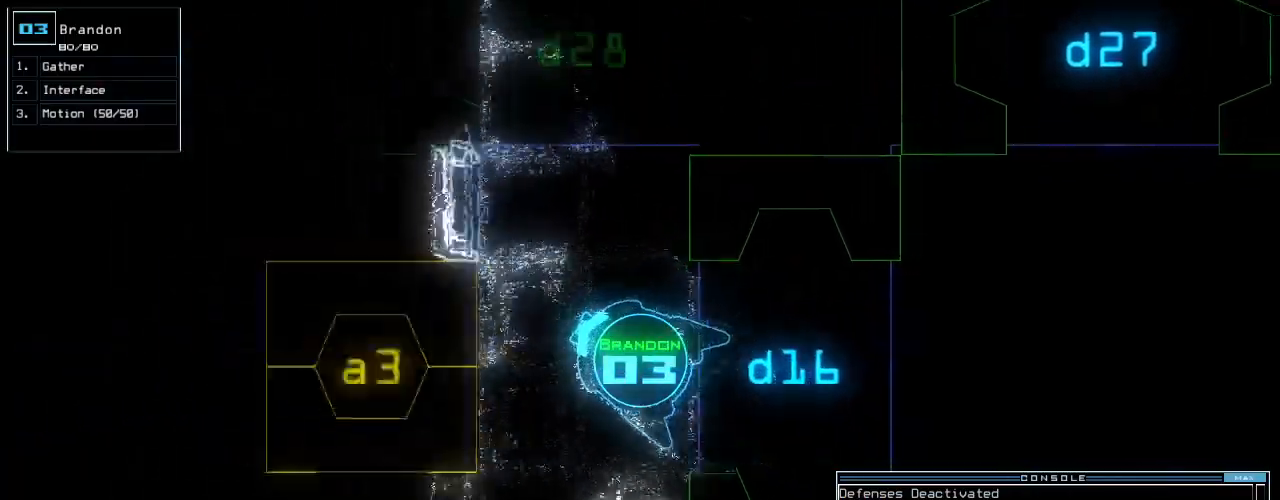
{"keys": ["up"], "events": [[20, "right", "down"], [300, "right", "up"]]}
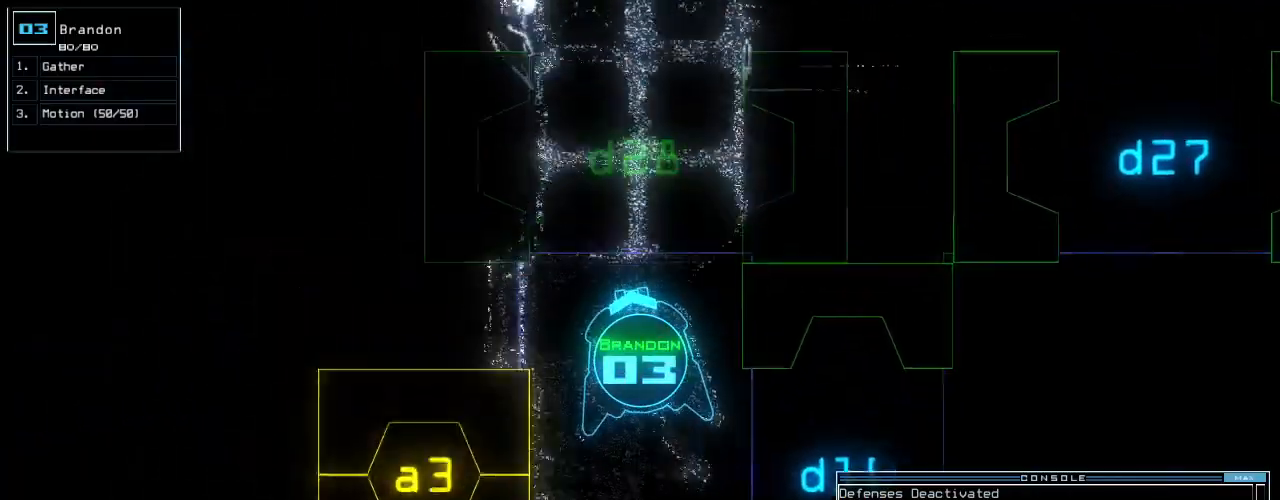
{"keys": ["up"], "events": [[360, "right", "down"], [400, "right", "up"]]}
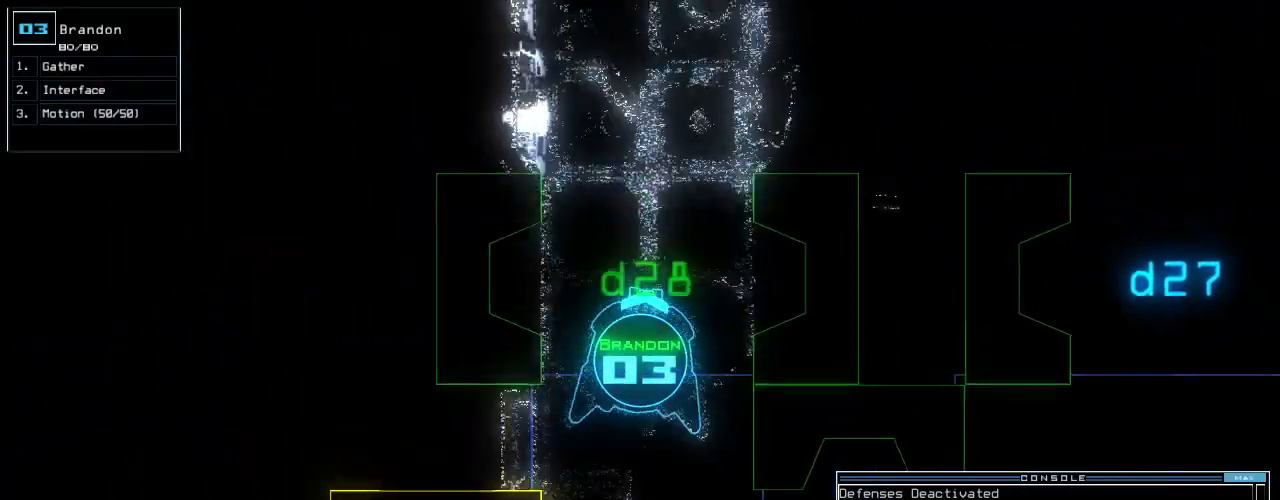
{"keys": ["up"], "events": []}
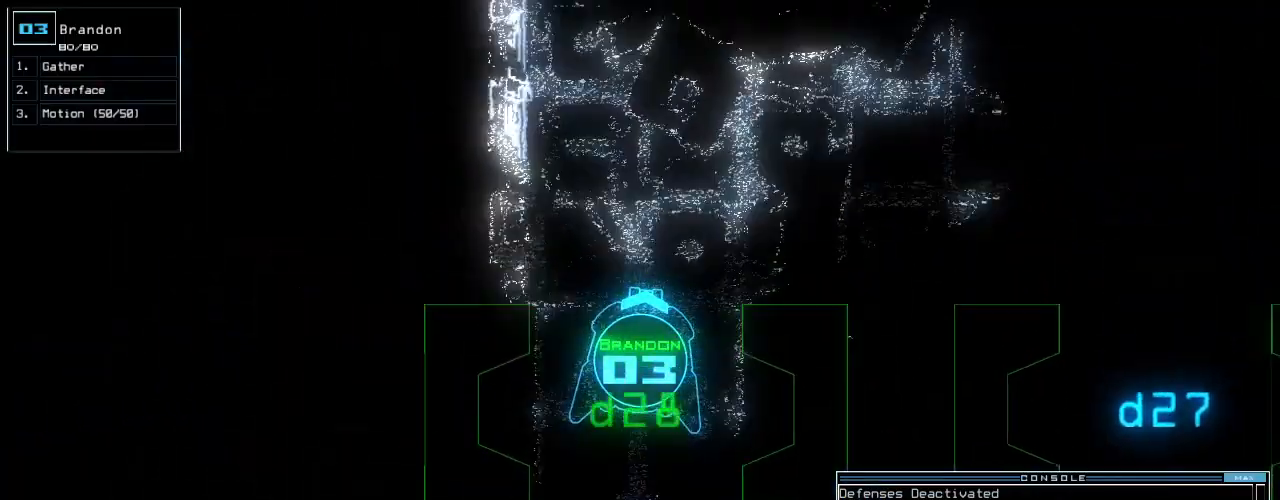
{"keys": ["right", "up"], "events": [[300, "right", "down"], [380, "right", "up"], [480, "right", "down"]]}
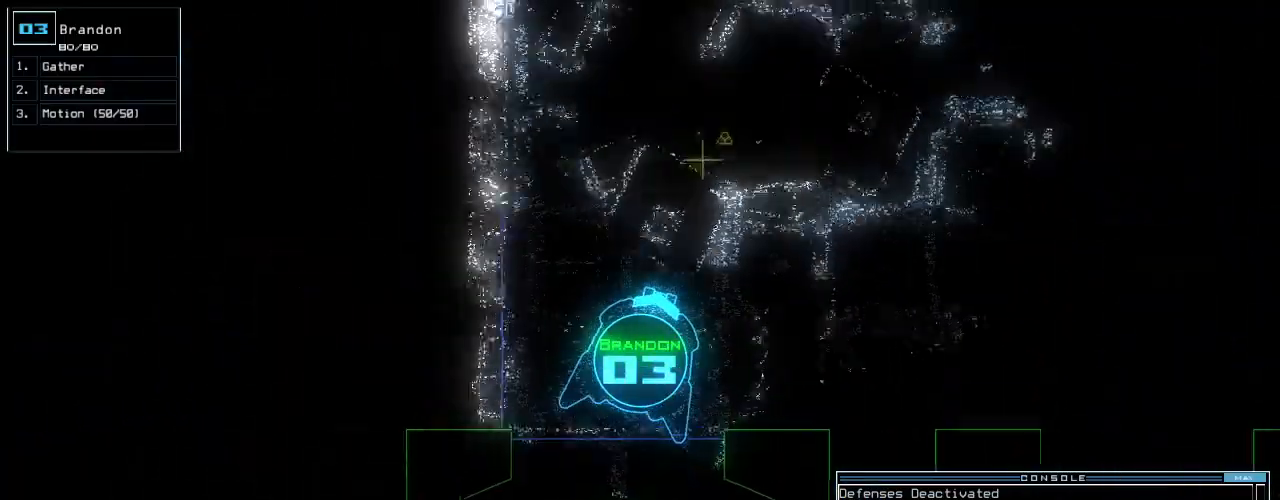
{"keys": ["left", "up"], "events": [[60, "right", "up"], [440, "left", "down"]]}
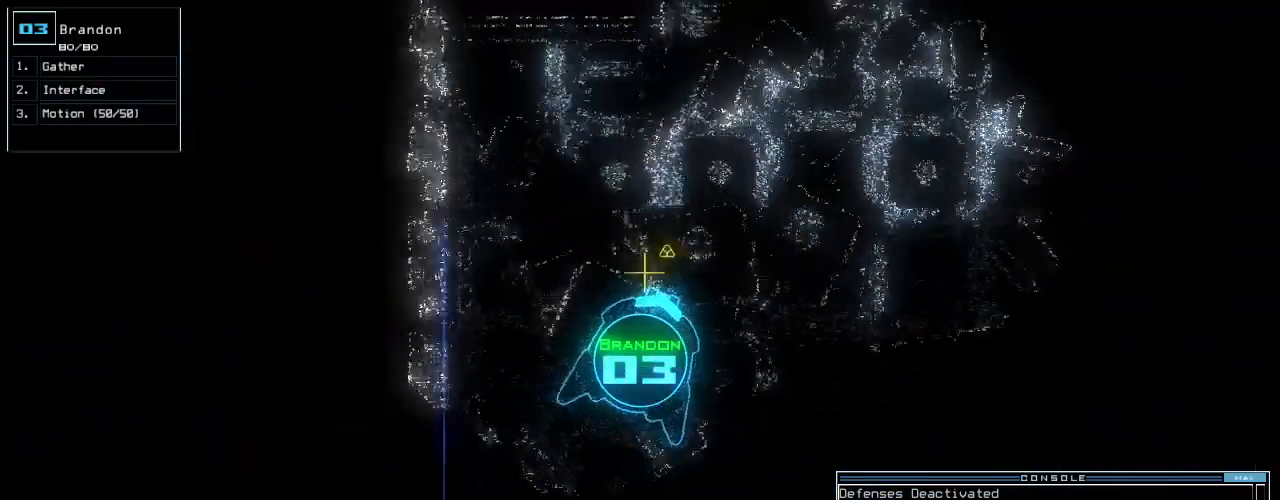
{"keys": ["up"], "events": [[40, "left", "up"], [180, "g", "down"], [240, "return", "down"], [280, "g", "up"], [360, "return", "up"]]}
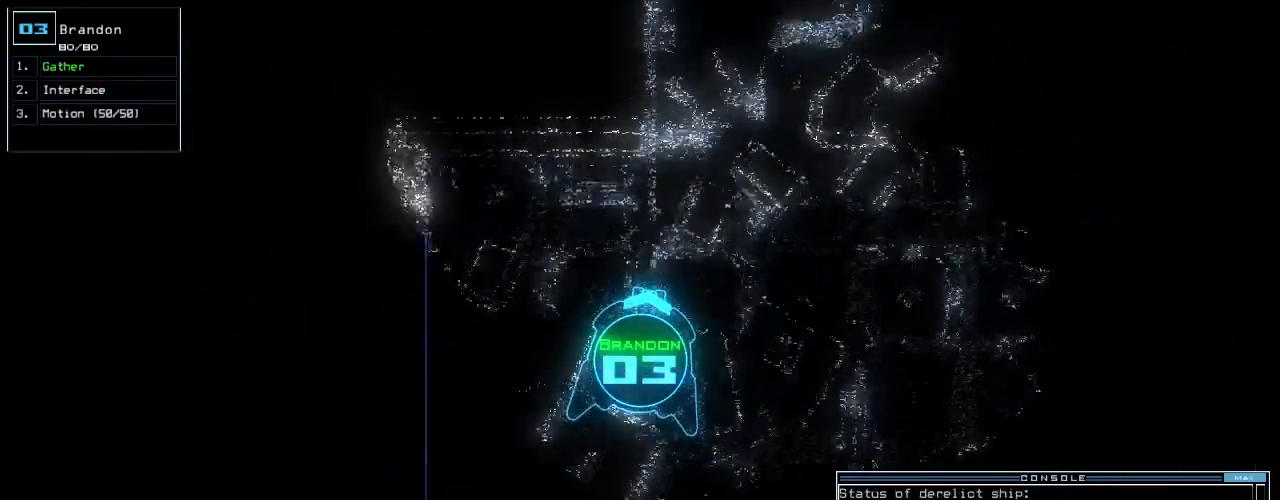
{"keys": ["up"], "events": [[20, "right", "down"], [220, "right", "up"], [320, "left", "down"], [440, "left", "up"]]}
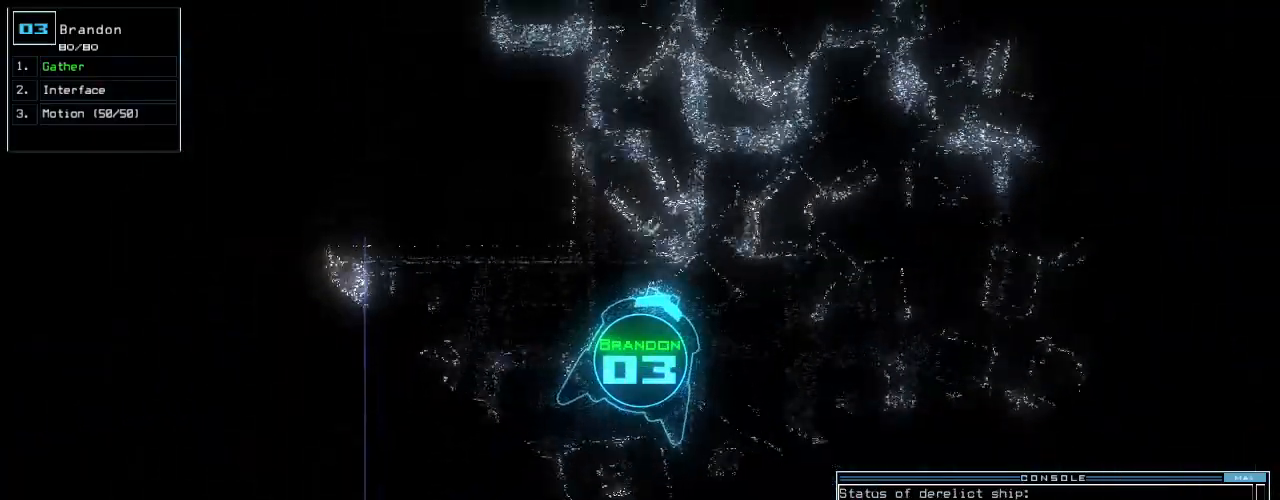
{"keys": ["up"], "events": [[180, "left", "down"], [260, "left", "up"]]}
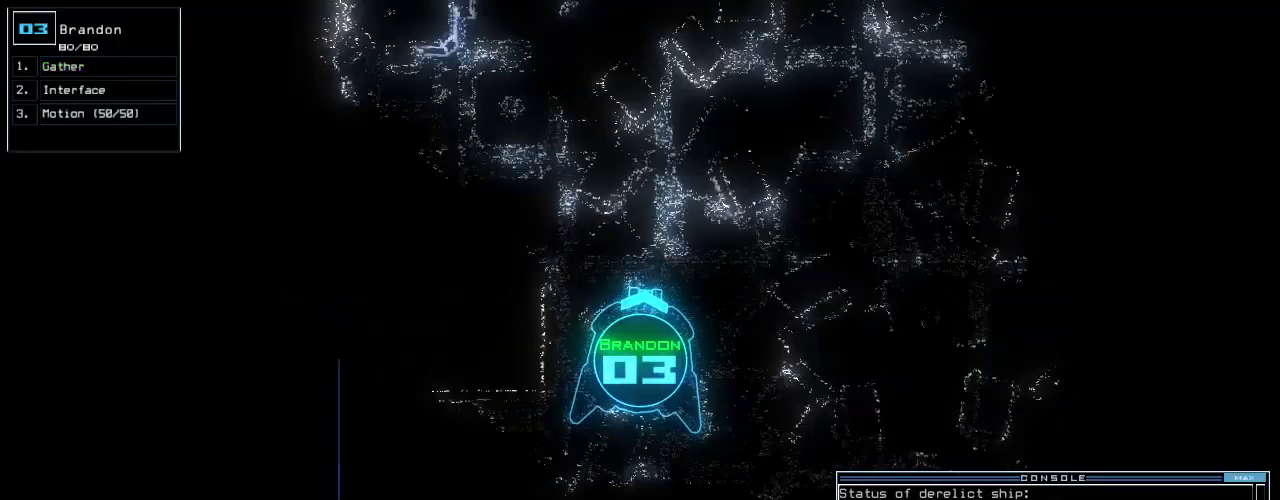
{"keys": ["up"], "events": [[120, "left", "down"], [280, "left", "up"]]}
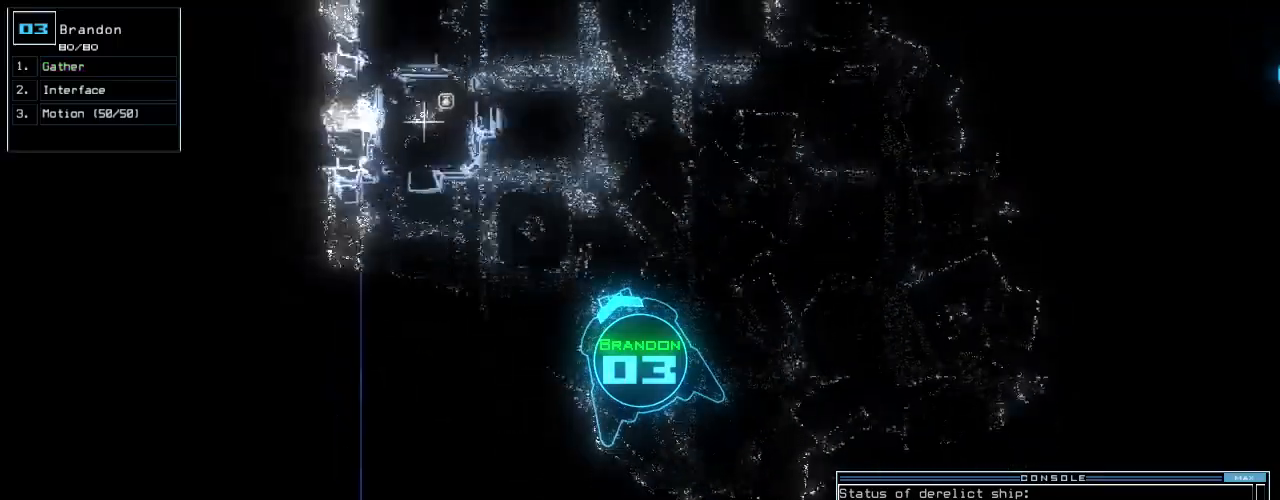
{"keys": ["up"], "events": [[60, "right", "down"], [140, "right", "up"]]}
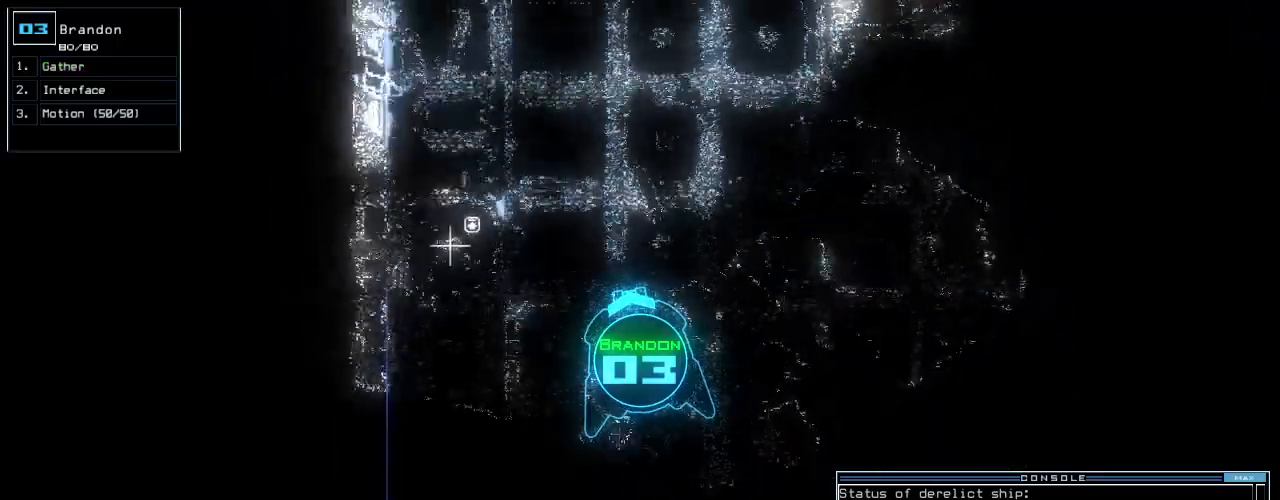
{"keys": ["right", "up"], "events": [[500, "right", "down"]]}
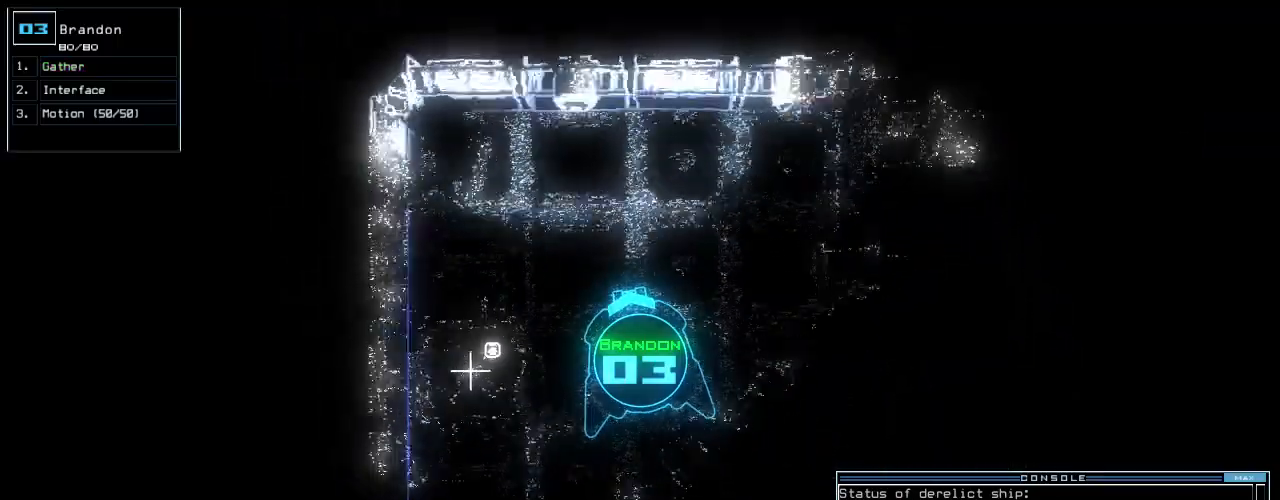
{"keys": ["right", "up"], "events": []}
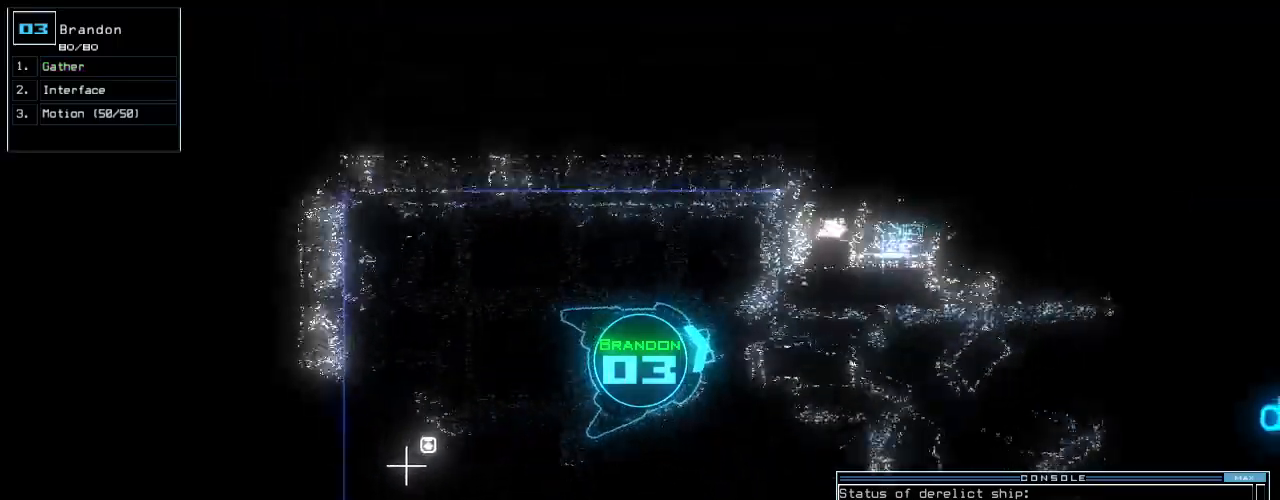
{"keys": ["up"], "events": [[140, "right", "up"], [360, "left", "down"], [440, "left", "up"]]}
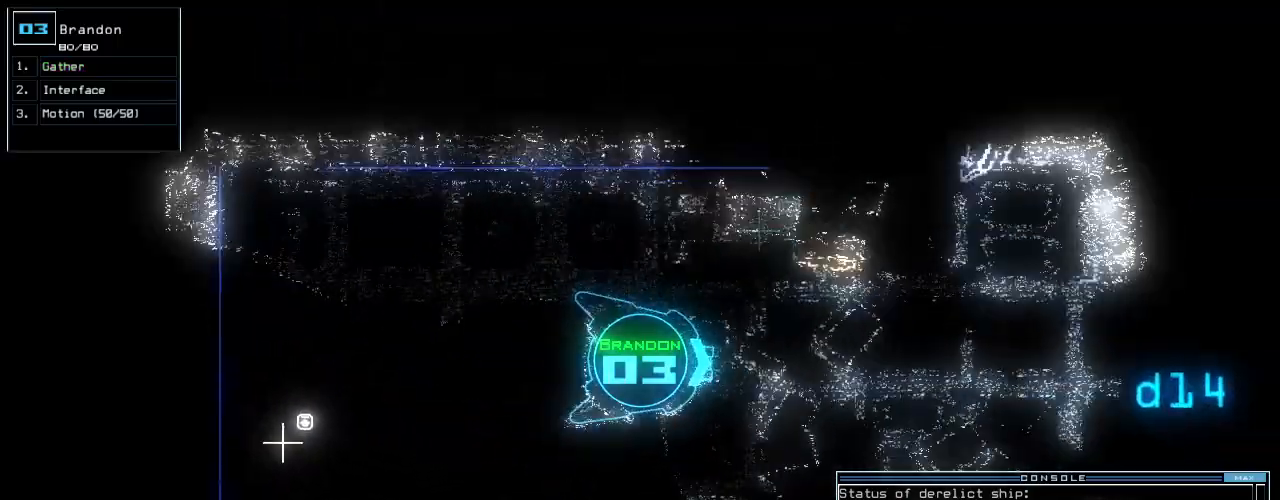
{"keys": ["return", "up", "v"], "events": [[320, "r", "down"], [360, "r", "up"], [460, "v", "down"], [480, "return", "down"]]}
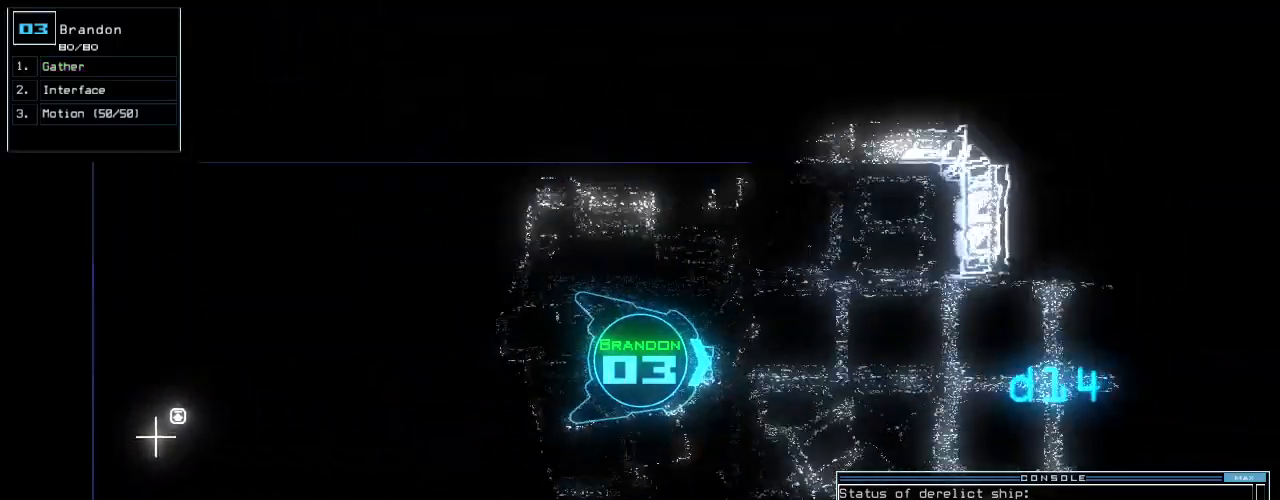
{"keys": ["right", "up"], "events": [[40, "return", "up"], [40, "v", "up"], [240, "right", "down"]]}
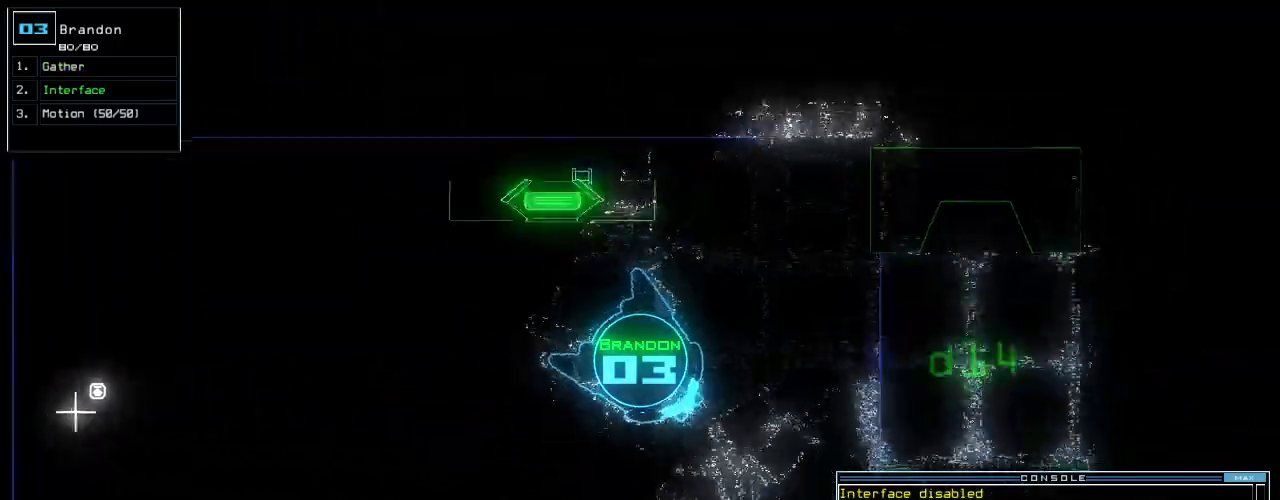
{"keys": ["up"], "events": [[180, "right", "up"]]}